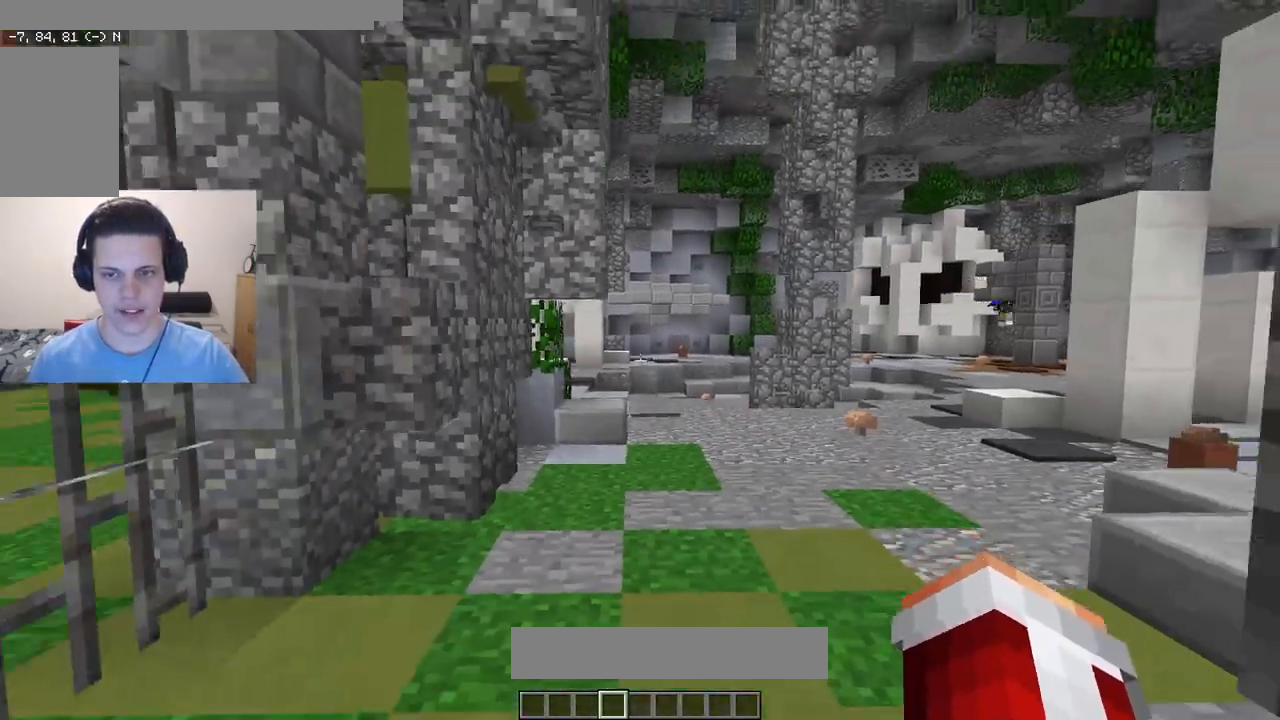
Gameplay with keyboard and mouse; each line is a JSON object with the keys and mouse buttons held at the frame after it. "events" lists presses ("down") and releases ("up") of "a", "d", "s", "w", "mouse_left" and "mouse_right" between this image and that frame as [ms after this image, input, new state], when the widget could be followed in between. "mouse_left", "mouse_right" = the "left", "right" buttons of the "mouse" list. No other keys are recorded. Fast repeated clicks can show as one long hold. Mouse movement is not recorded.
{"keys": ["a", "w"], "mouse": ["right"], "events": [[100, "s", "up"], [117, "mouse_right", "down"], [183, "w", "down"]]}
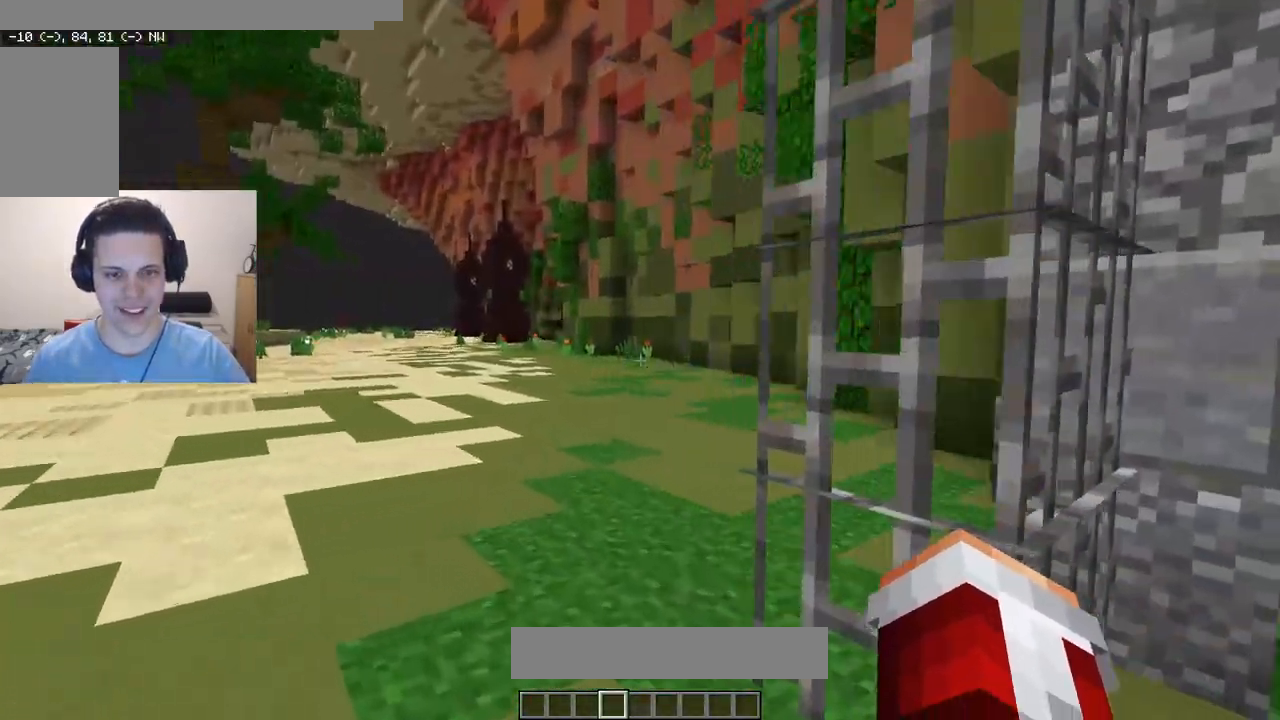
{"keys": [], "mouse": [], "events": [[17, "mouse_right", "up"], [50, "a", "up"], [67, "w", "up"], [167, "d", "down"], [300, "w", "down"], [400, "d", "up"], [500, "w", "up"]]}
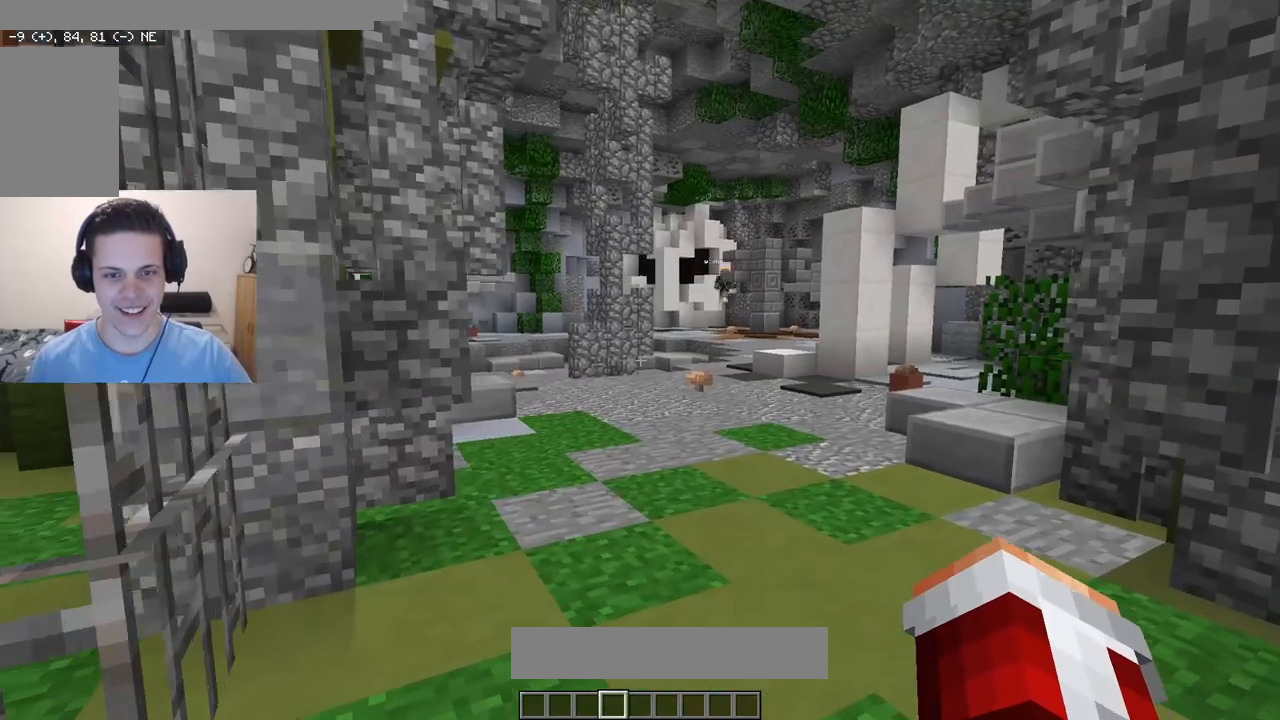
{"keys": [], "mouse": [], "events": []}
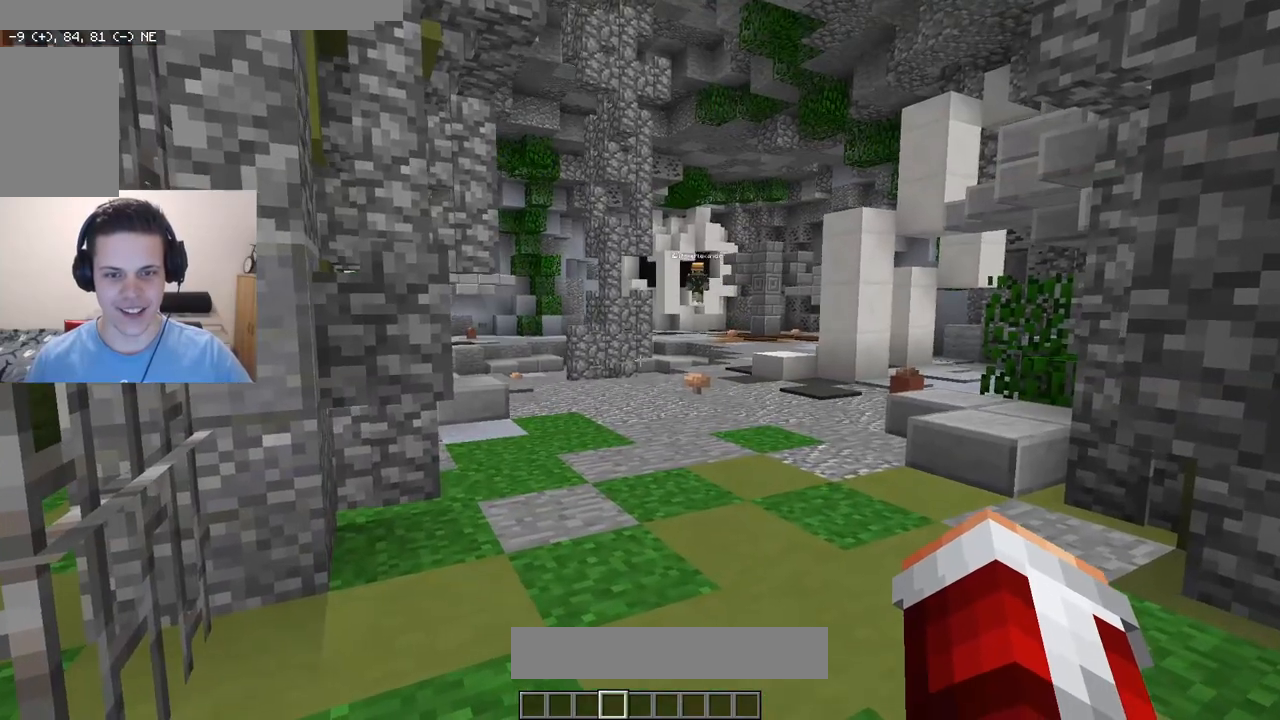
{"keys": ["a", "w"], "mouse": [], "events": [[367, "a", "down"], [483, "w", "down"]]}
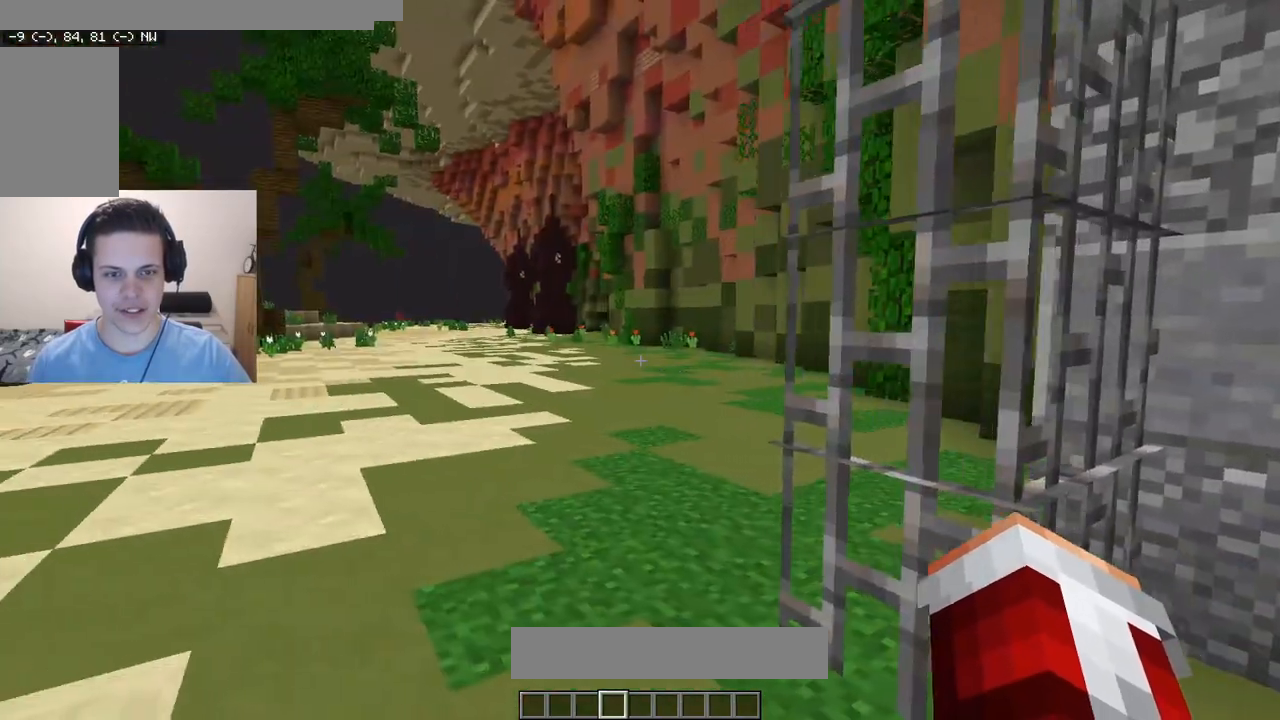
{"keys": ["s"], "mouse": [], "events": [[433, "w", "up"], [450, "a", "up"], [500, "s", "down"]]}
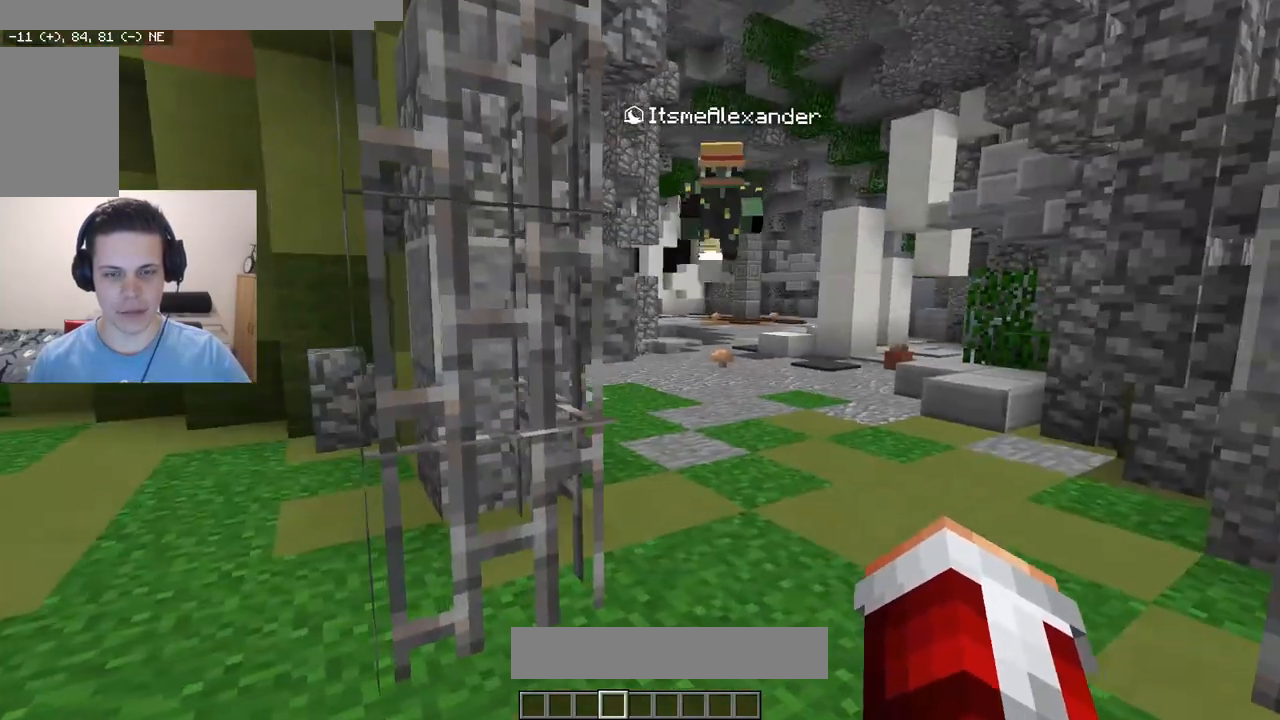
{"keys": ["s"], "mouse": [], "events": []}
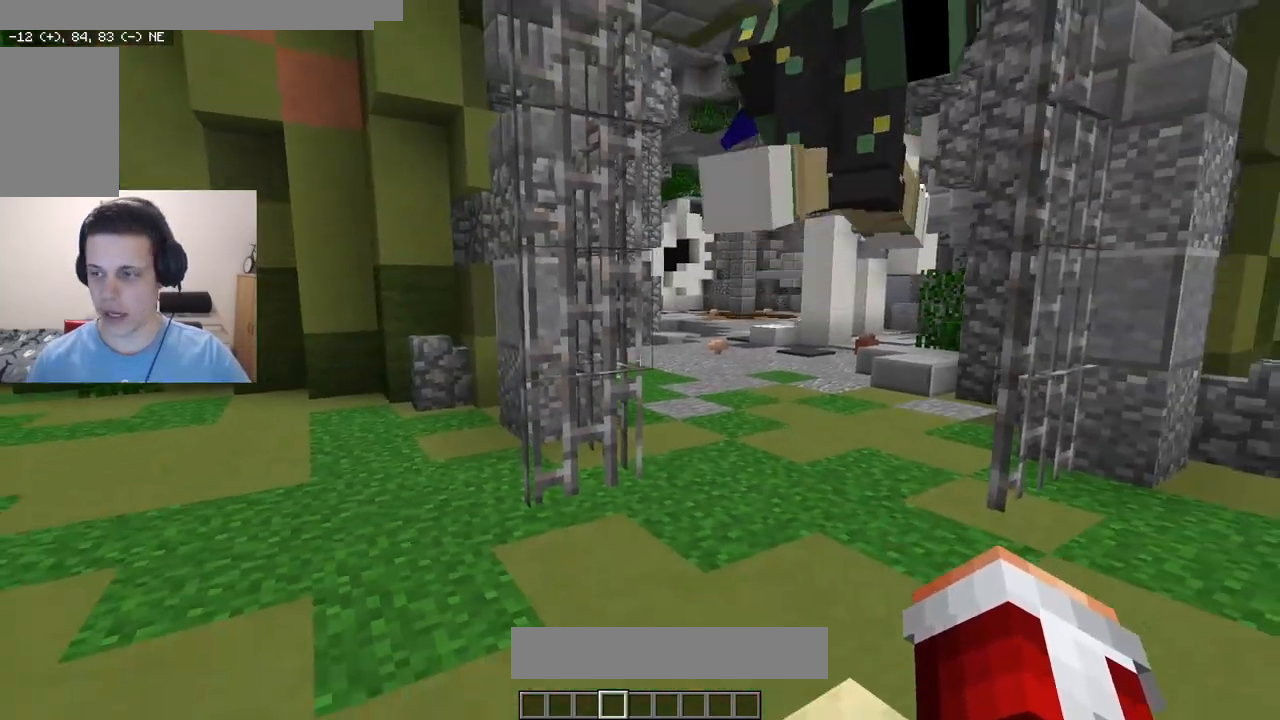
{"keys": ["a", "w"], "mouse": ["right"], "events": [[133, "a", "down"], [217, "w", "down"], [283, "mouse_right", "down"], [317, "s", "up"], [383, "mouse_right", "up"], [483, "mouse_right", "down"]]}
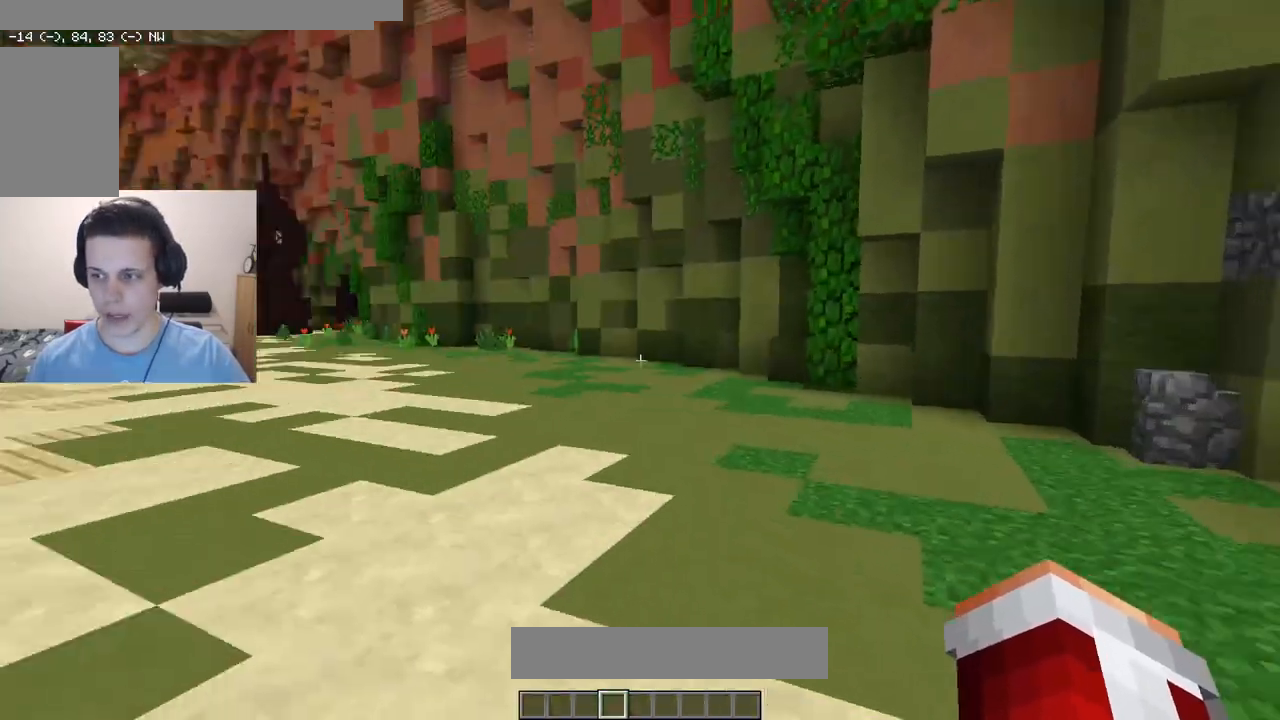
{"keys": ["s"], "mouse": [], "events": [[100, "mouse_right", "up"], [450, "s", "down"], [450, "w", "up"], [483, "a", "up"]]}
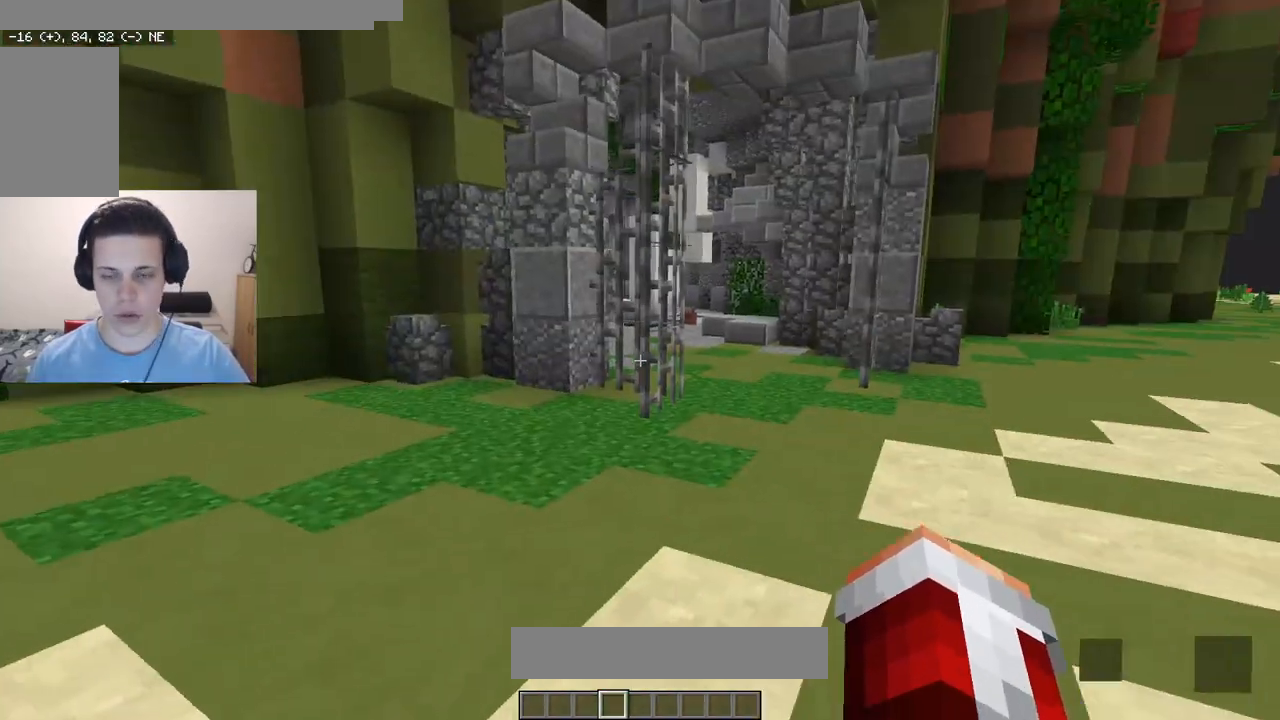
{"keys": ["a", "s"], "mouse": [], "events": [[367, "a", "down"]]}
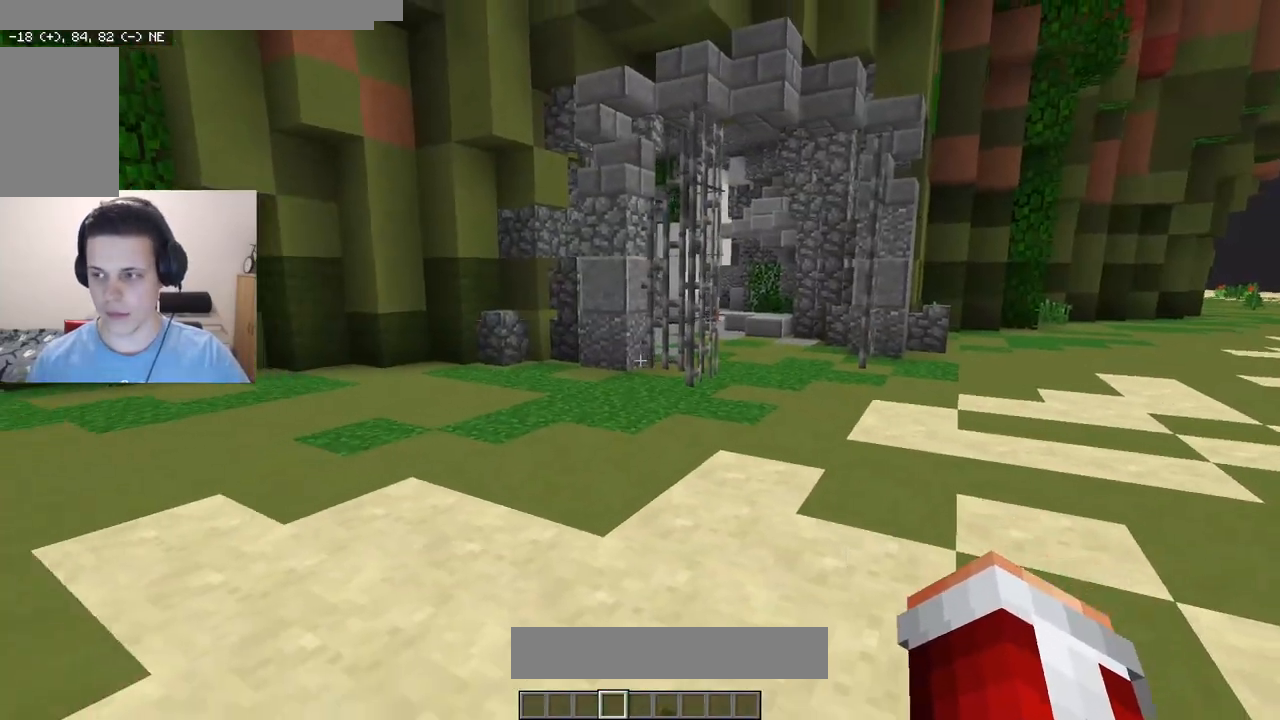
{"keys": ["w"], "mouse": [], "events": [[50, "s", "up"], [100, "w", "down"], [417, "a", "up"]]}
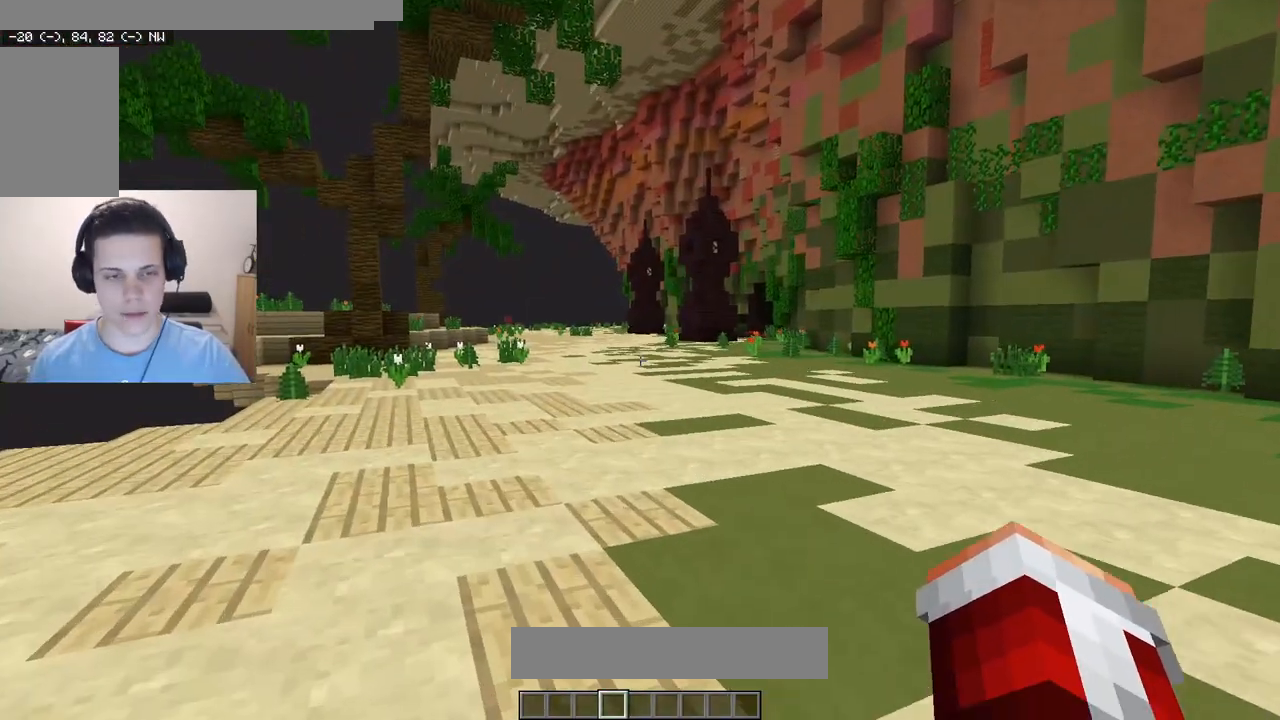
{"keys": ["w"], "mouse": ["right"], "events": [[267, "mouse_right", "down"]]}
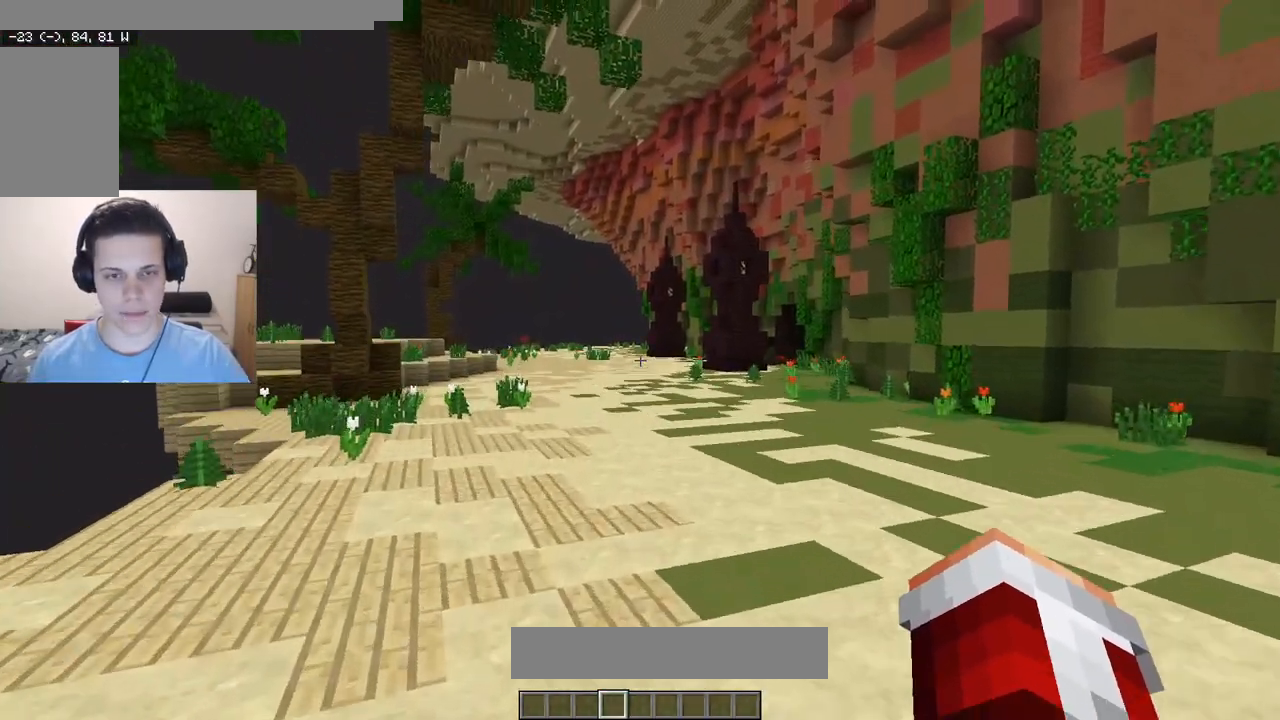
{"keys": ["w"], "mouse": ["right"], "events": [[267, "mouse_right", "up"], [450, "mouse_right", "down"]]}
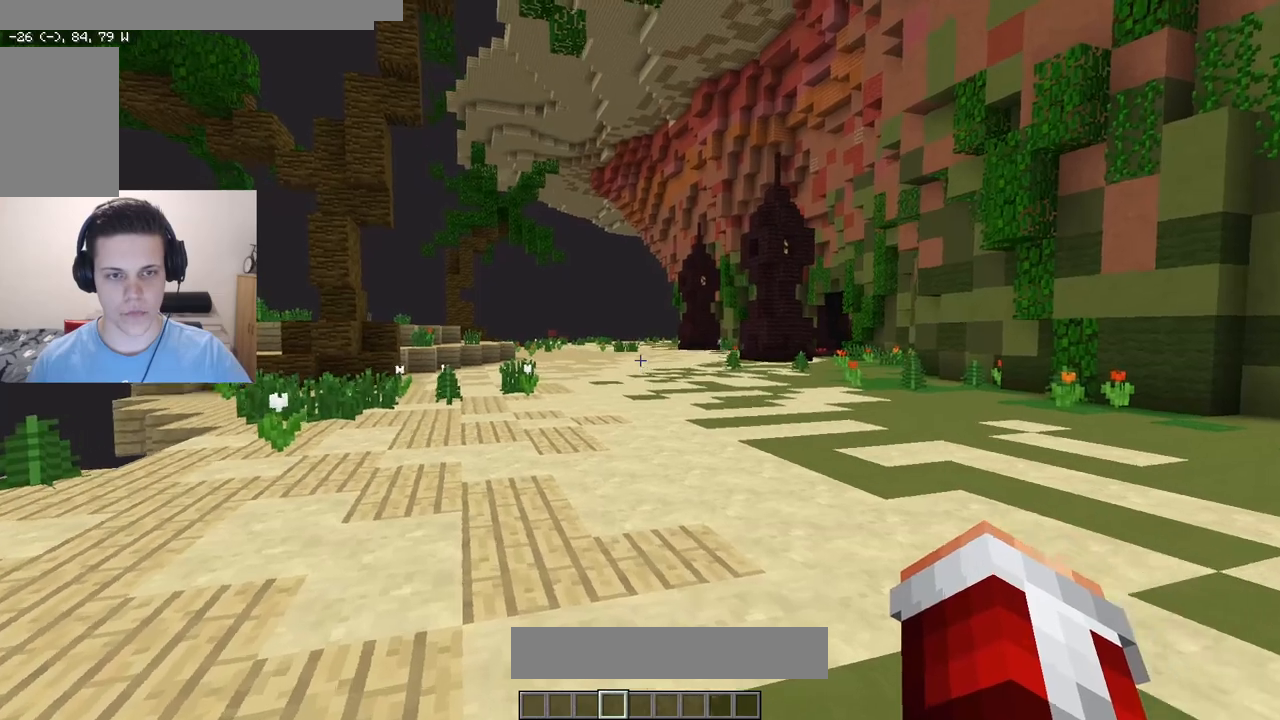
{"keys": ["w"], "mouse": ["left"], "events": [[100, "mouse_right", "up"], [167, "mouse_left", "down"]]}
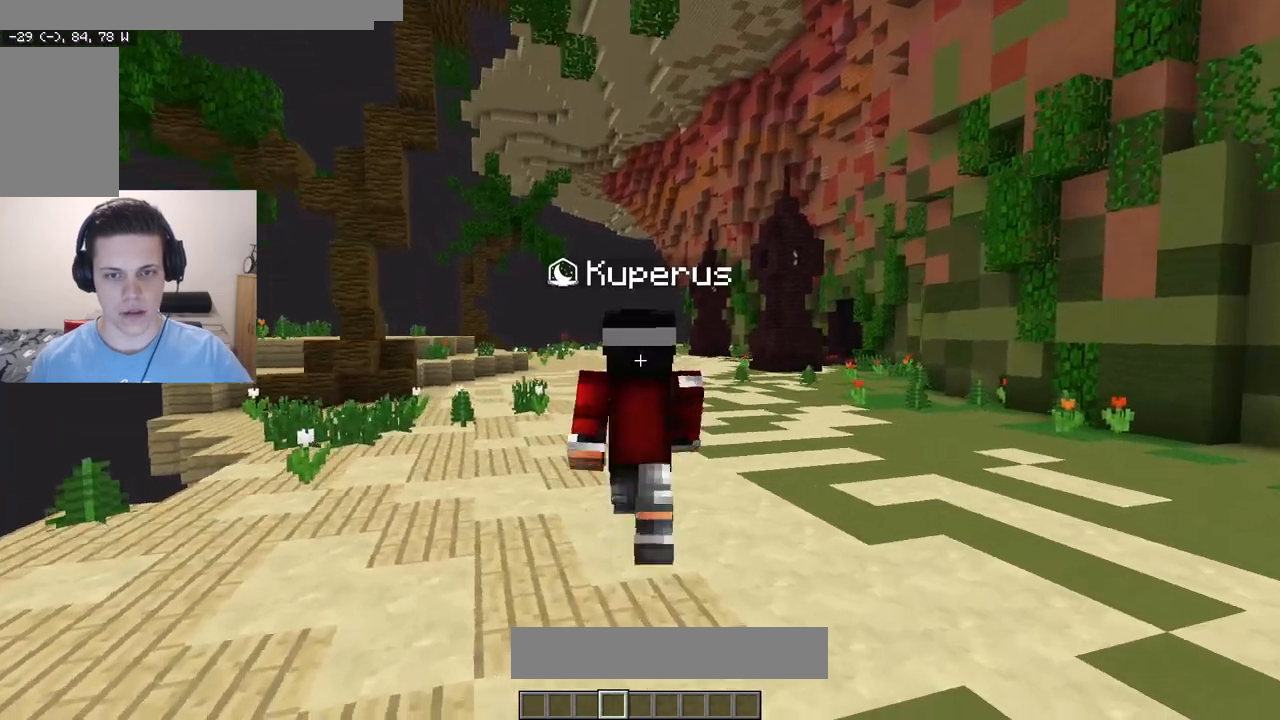
{"keys": ["w"], "mouse": [], "events": [[300, "mouse_left", "up"]]}
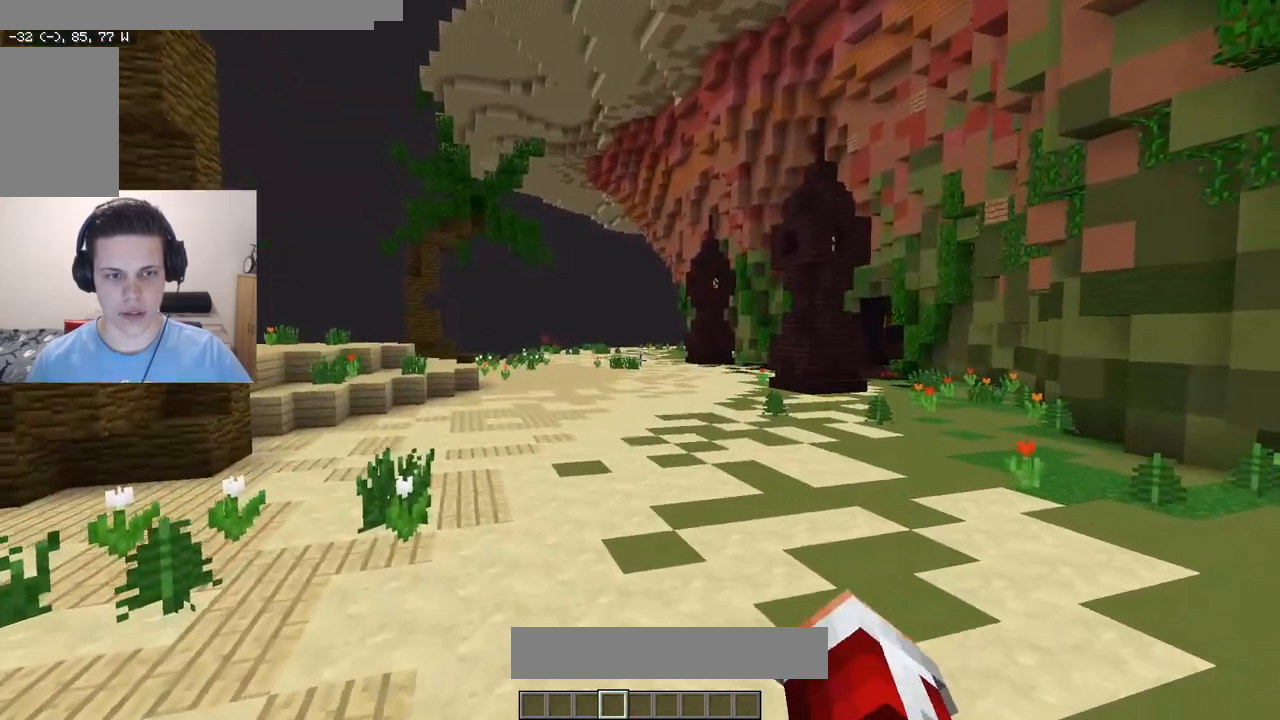
{"keys": ["d", "w"], "mouse": [], "events": [[417, "d", "down"]]}
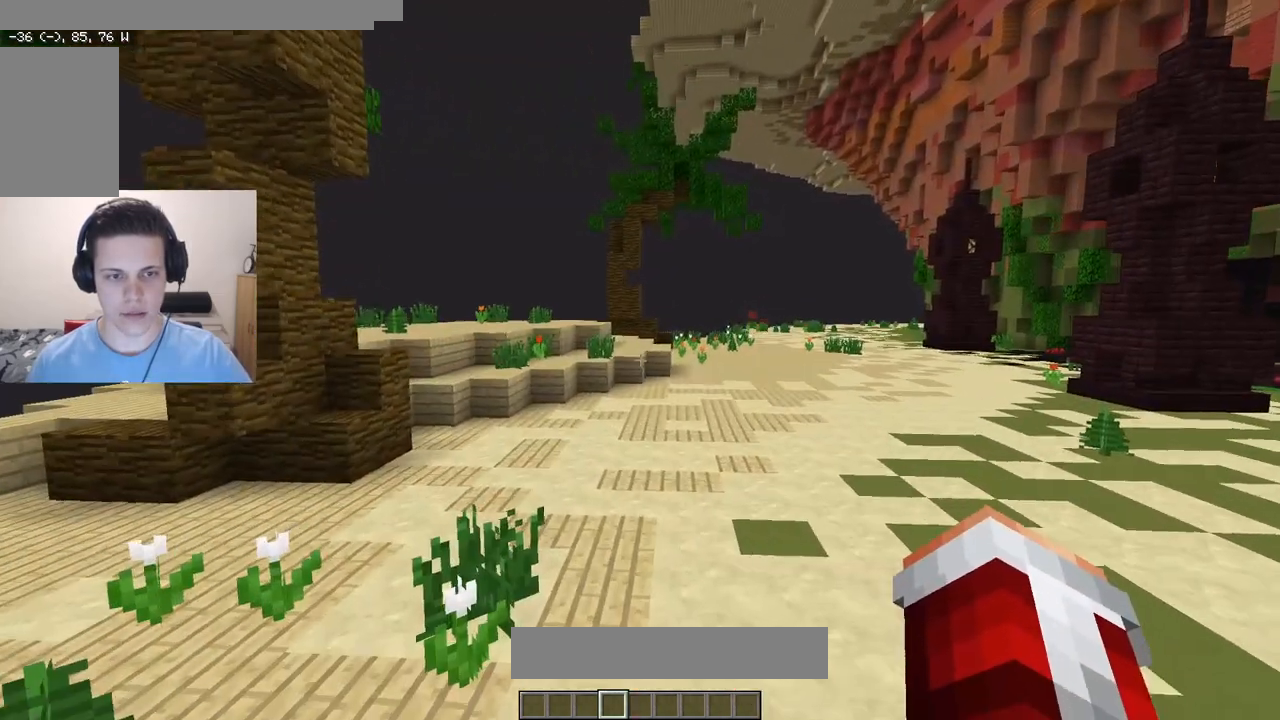
{"keys": ["w"], "mouse": [], "events": [[217, "d", "up"]]}
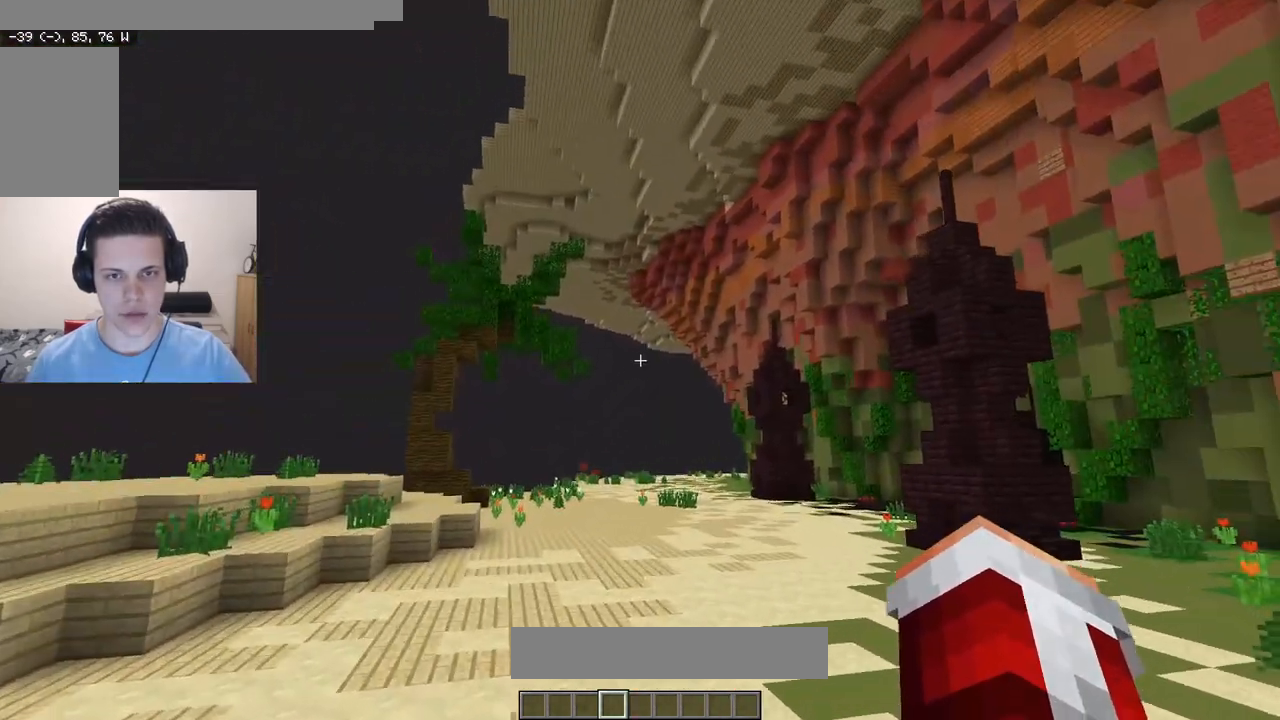
{"keys": ["w"], "mouse": [], "events": []}
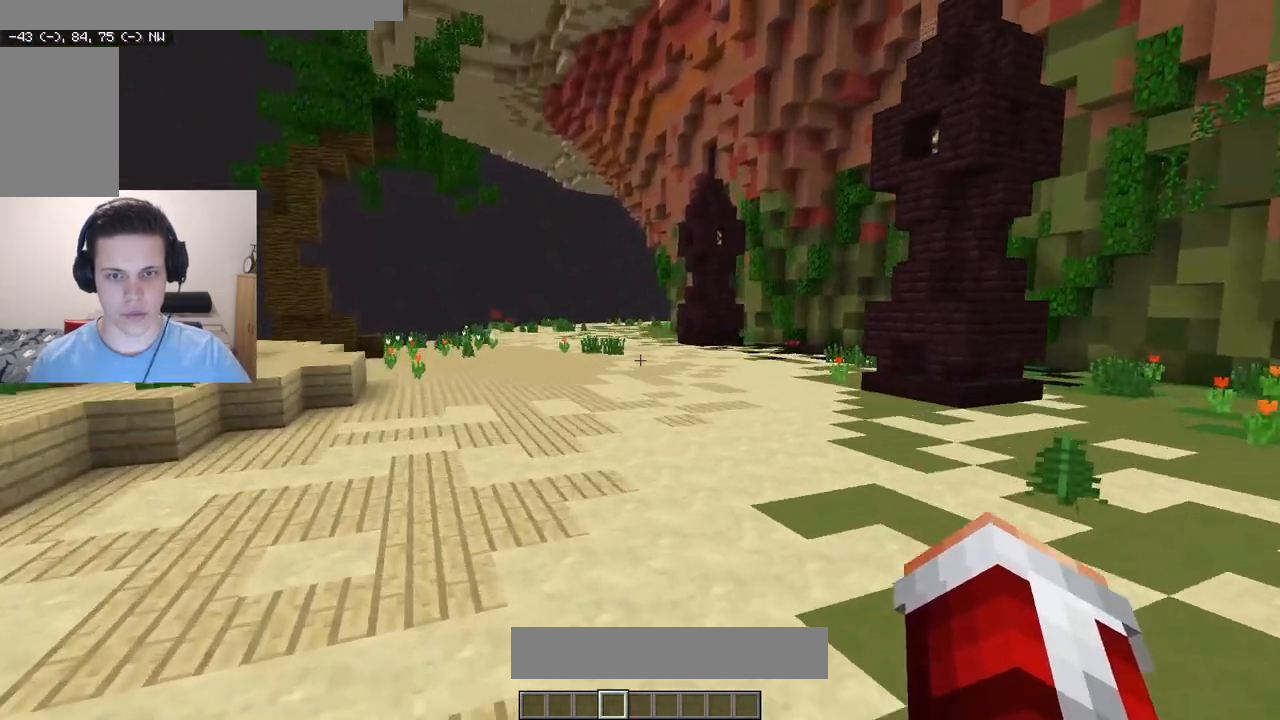
{"keys": ["a", "w"], "mouse": [], "events": [[483, "a", "down"]]}
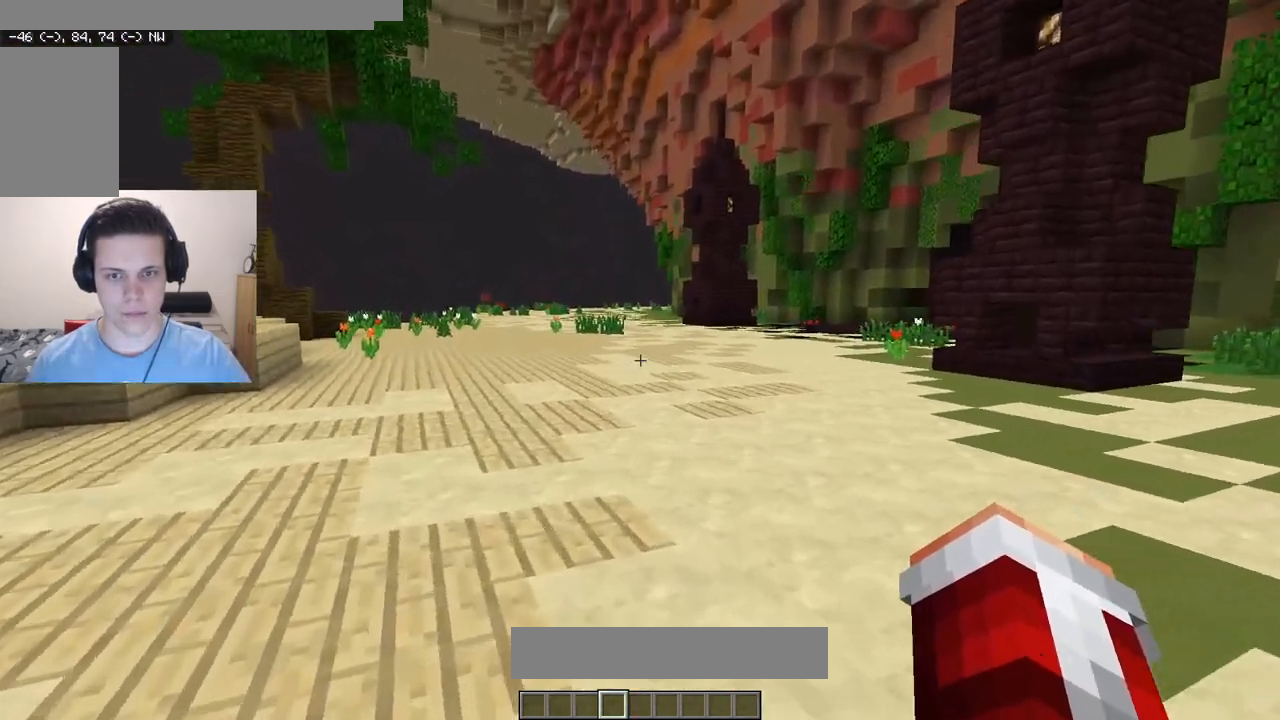
{"keys": ["a", "w"], "mouse": [], "events": []}
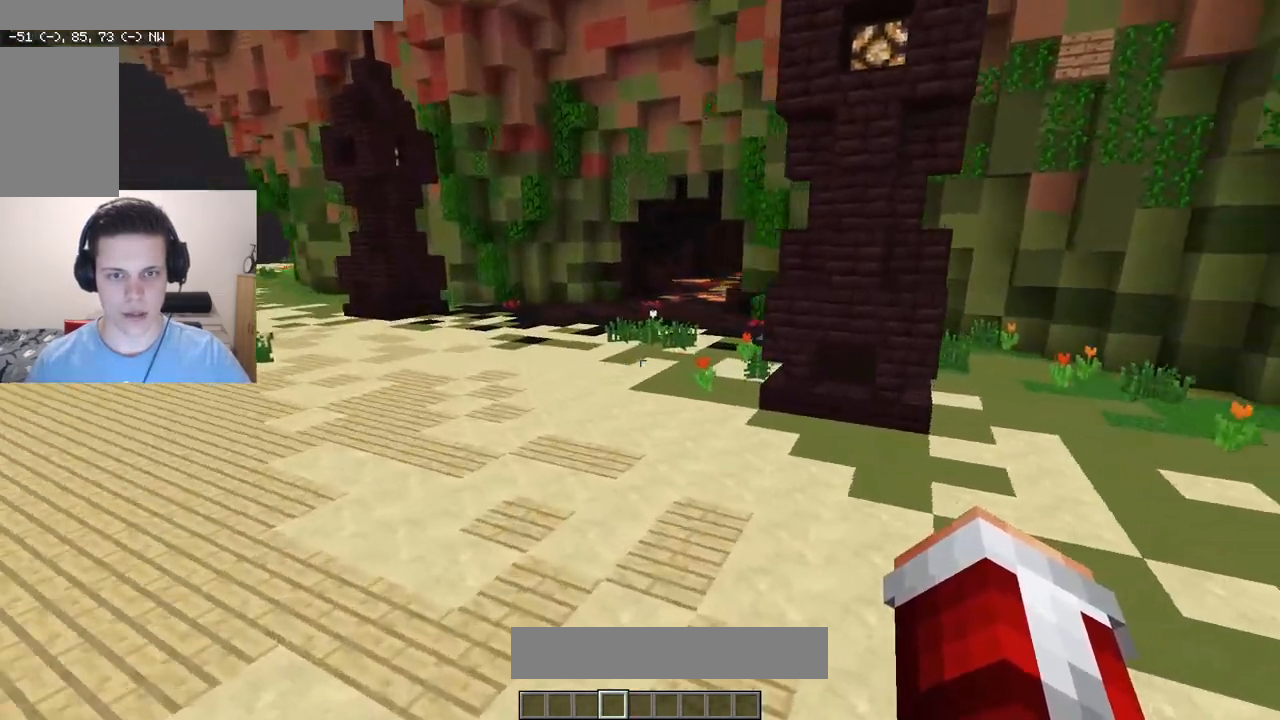
{"keys": ["w"], "mouse": [], "events": [[283, "a", "up"]]}
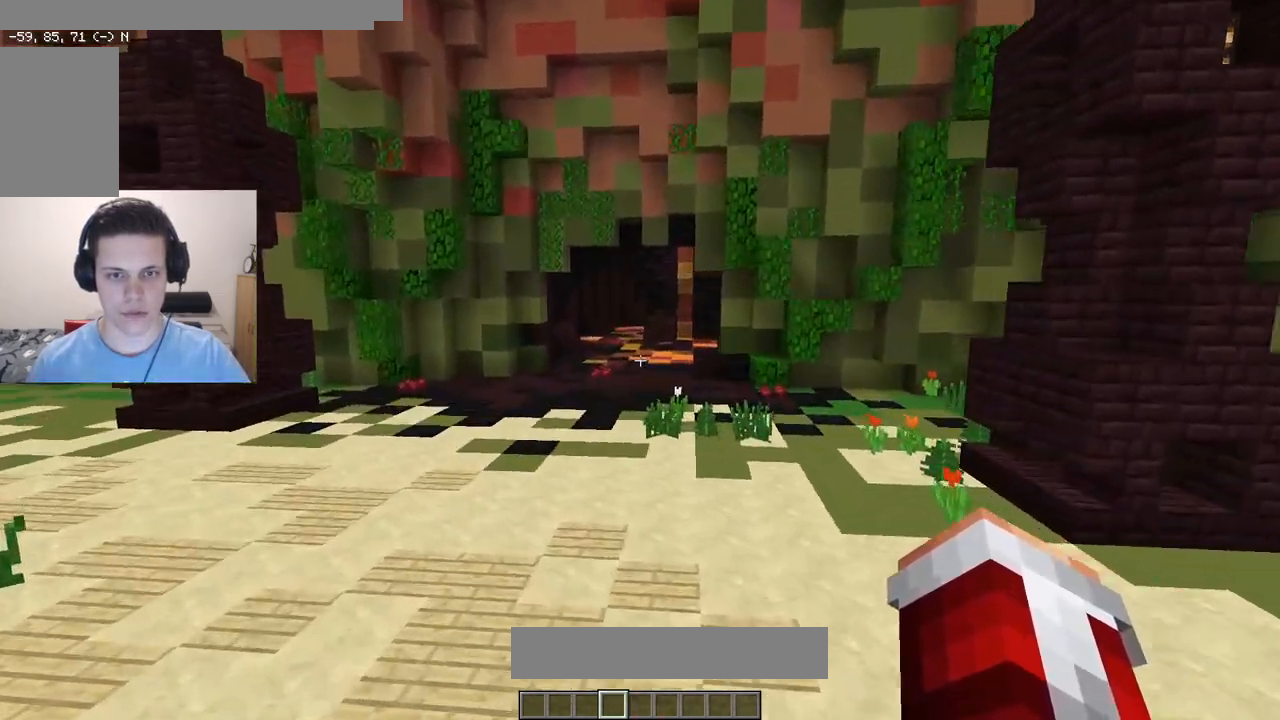
{"keys": ["a", "w"], "mouse": [], "events": [[33, "d", "down"], [83, "mouse_left", "down"], [183, "mouse_left", "up"], [267, "d", "up"], [300, "a", "down"]]}
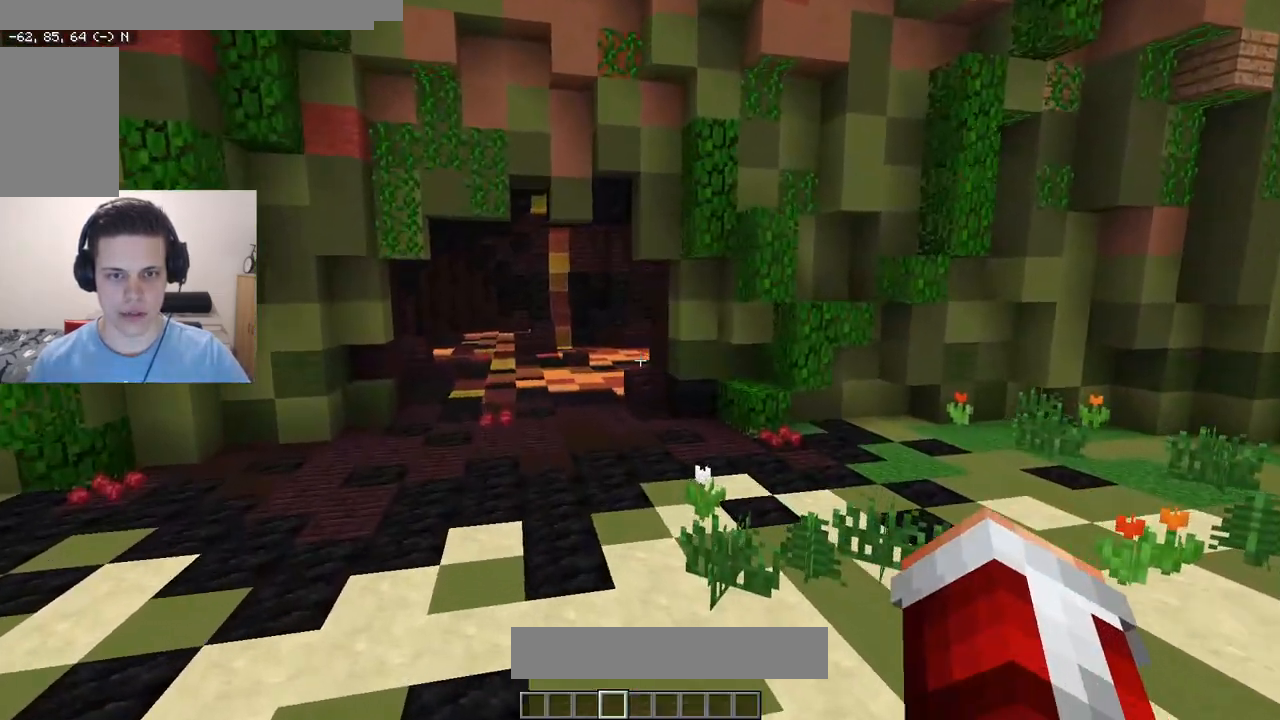
{"keys": ["d", "w"], "mouse": [], "events": [[150, "a", "up"], [317, "d", "down"]]}
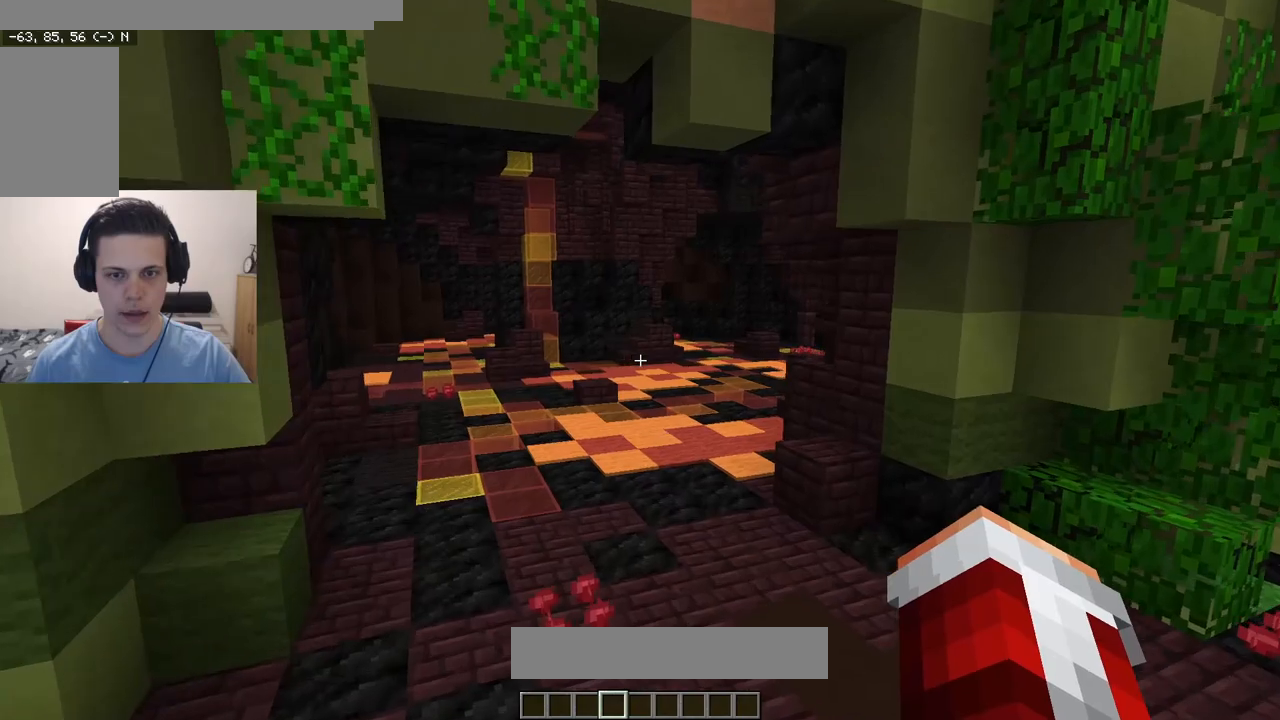
{"keys": ["s", "w"], "mouse": ["left"], "events": [[83, "d", "up"], [117, "w", "up"], [150, "mouse_left", "down"], [167, "s", "down"], [267, "mouse_left", "up"], [300, "mouse_left", "down"], [500, "w", "down"]]}
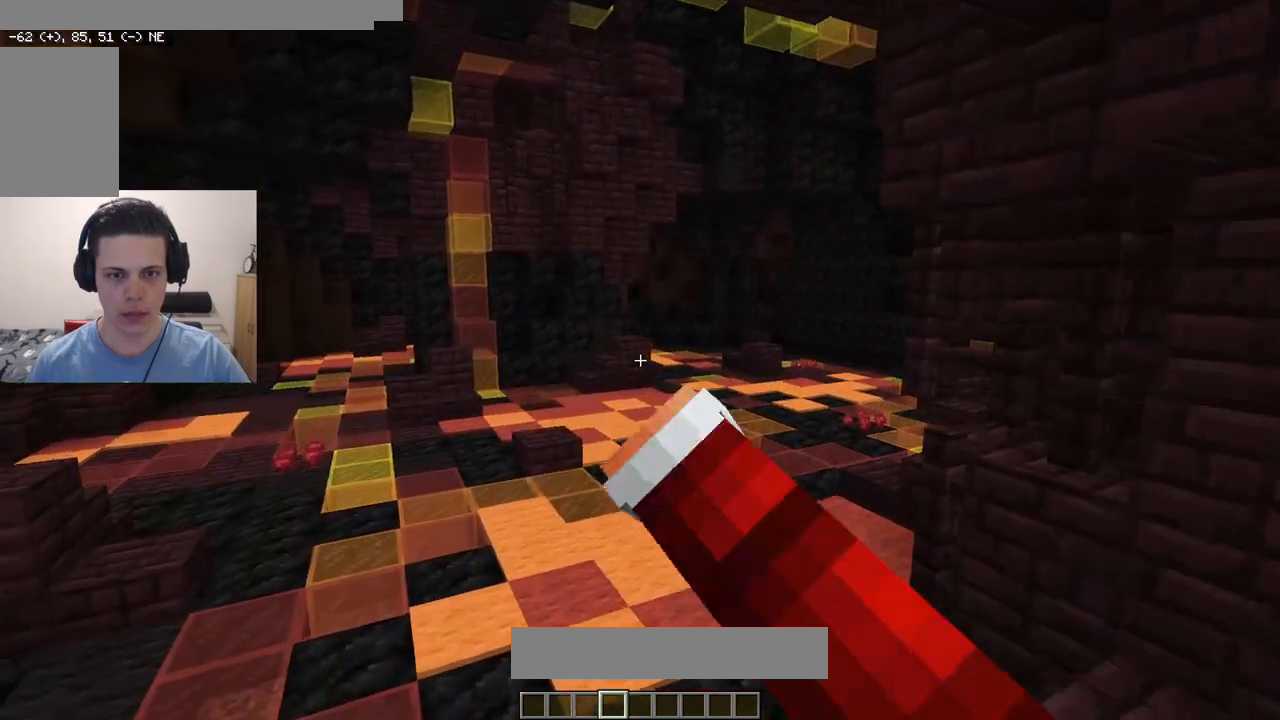
{"keys": ["s"], "mouse": ["left"], "events": [[50, "mouse_left", "up"], [67, "s", "up"], [183, "a", "down"], [317, "mouse_left", "down"], [317, "w", "up"], [367, "s", "down"], [450, "a", "up"]]}
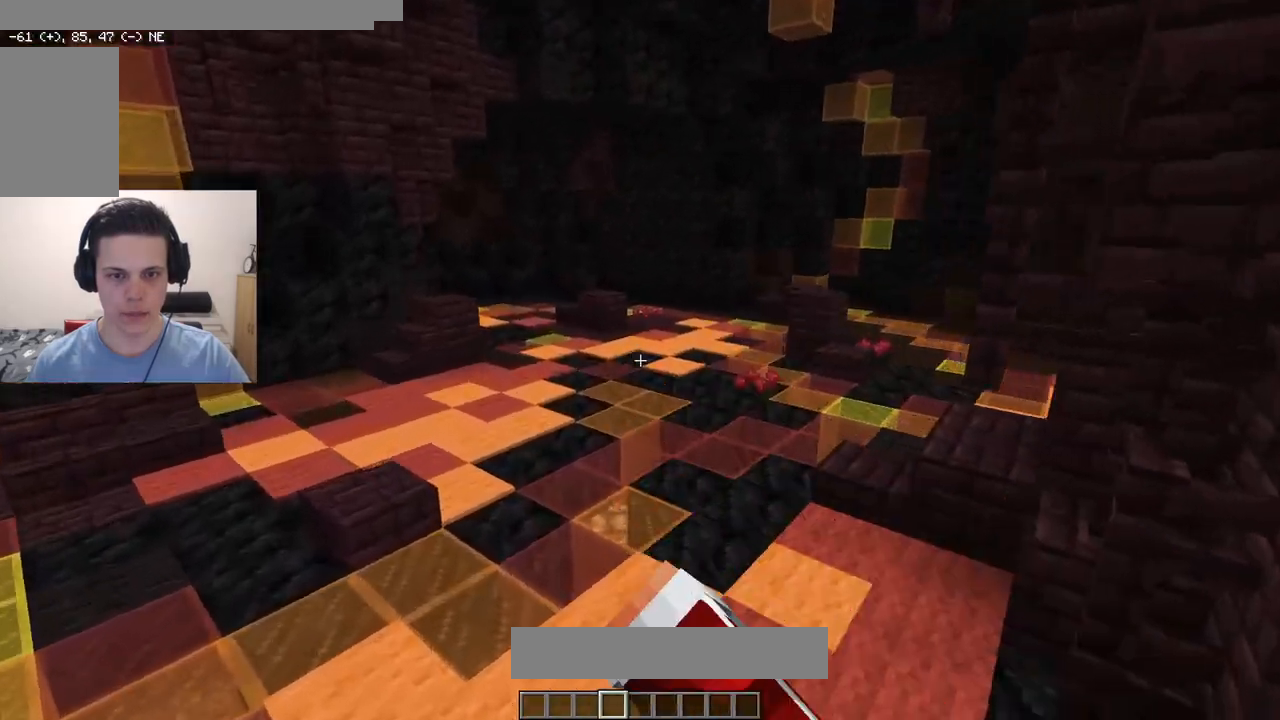
{"keys": ["d"], "mouse": ["left"], "events": [[67, "mouse_left", "up"], [133, "s", "up"], [217, "d", "down"], [383, "mouse_left", "down"]]}
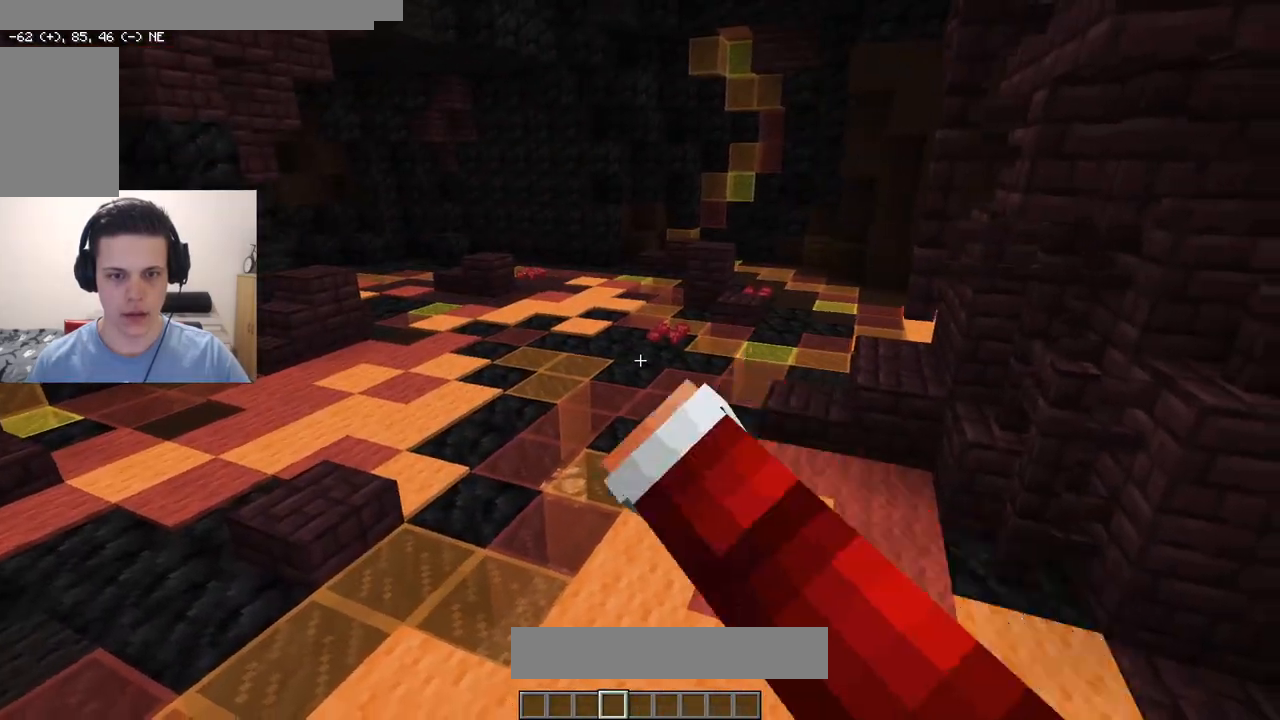
{"keys": ["s"], "mouse": [], "events": [[17, "mouse_left", "up"], [117, "a", "down"], [117, "d", "up"], [167, "s", "down"], [467, "a", "up"]]}
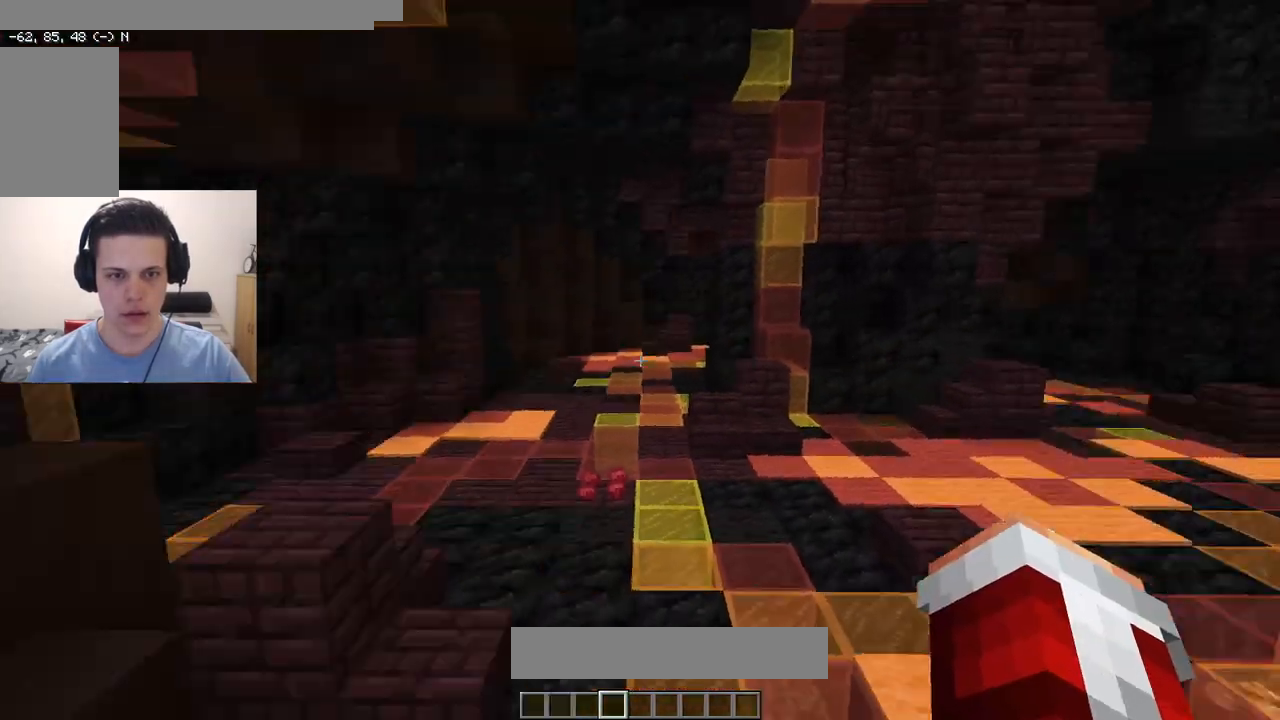
{"keys": ["a", "w"], "mouse": [], "events": [[67, "a", "down"], [167, "s", "up"], [333, "w", "down"]]}
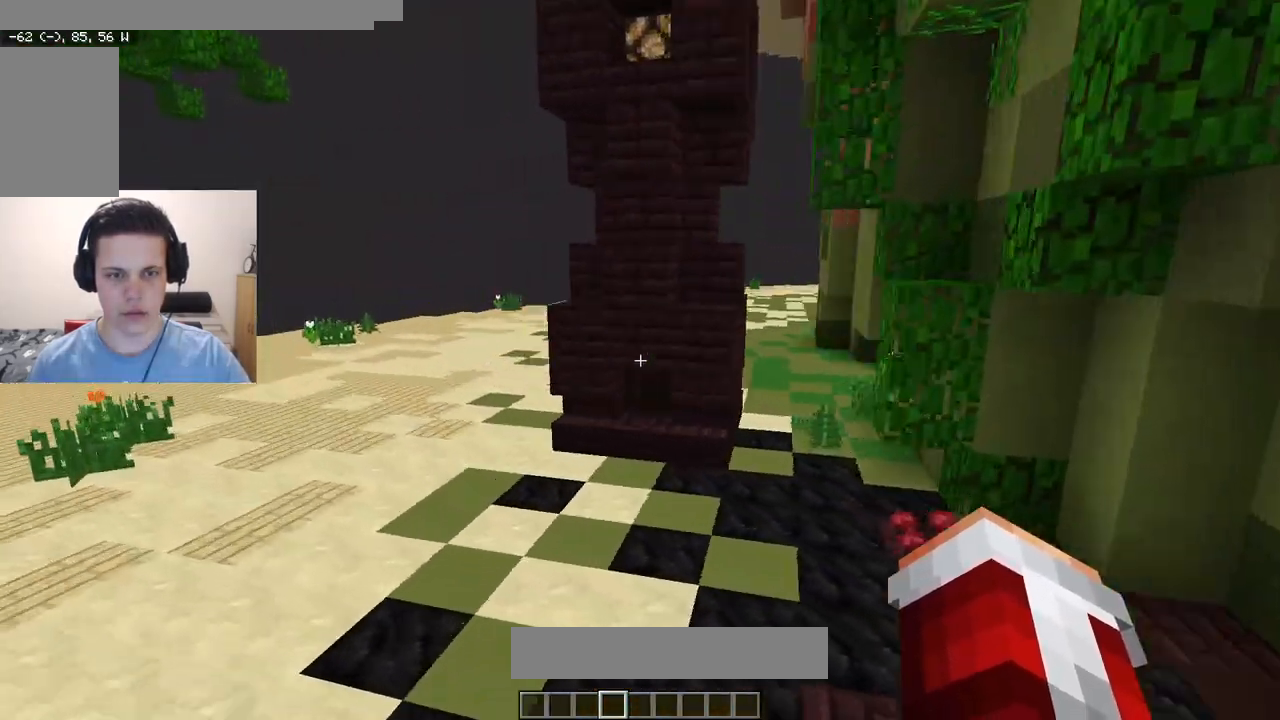
{"keys": ["a", "w"], "mouse": [], "events": [[200, "a", "up"], [233, "d", "down"], [417, "d", "up"], [450, "a", "down"]]}
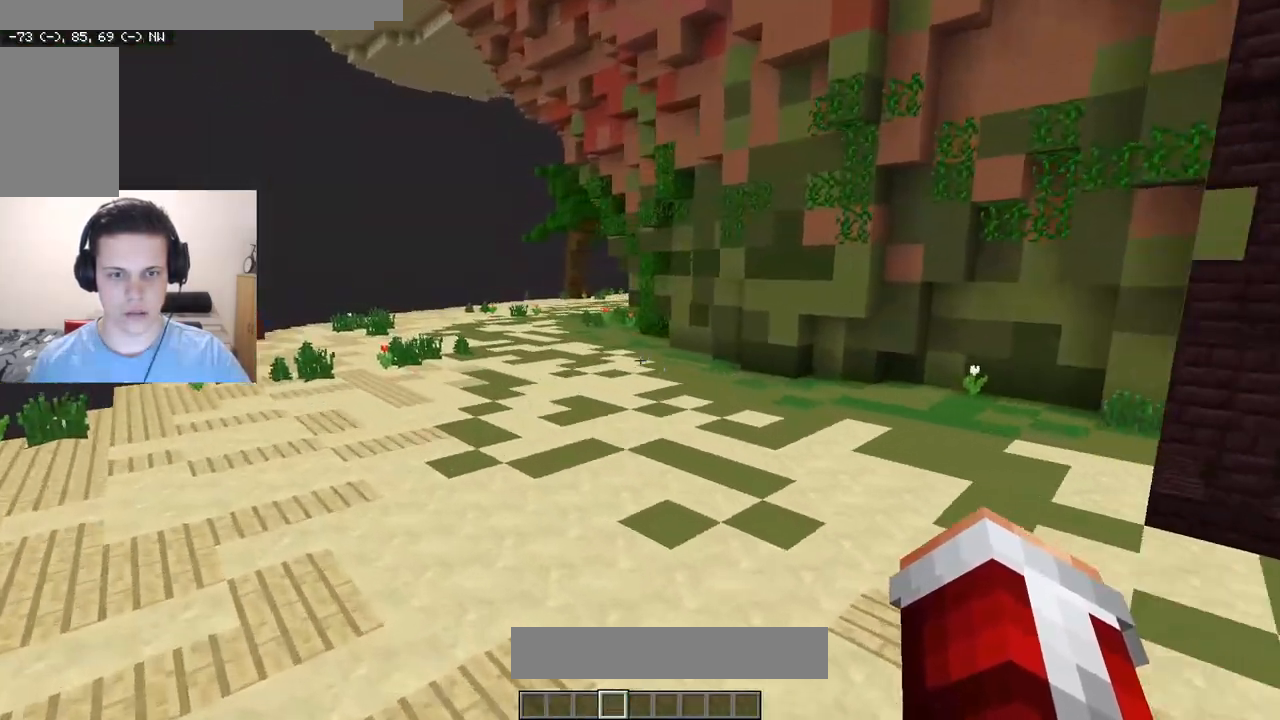
{"keys": ["d", "w"], "mouse": [], "events": [[217, "a", "up"], [350, "d", "down"]]}
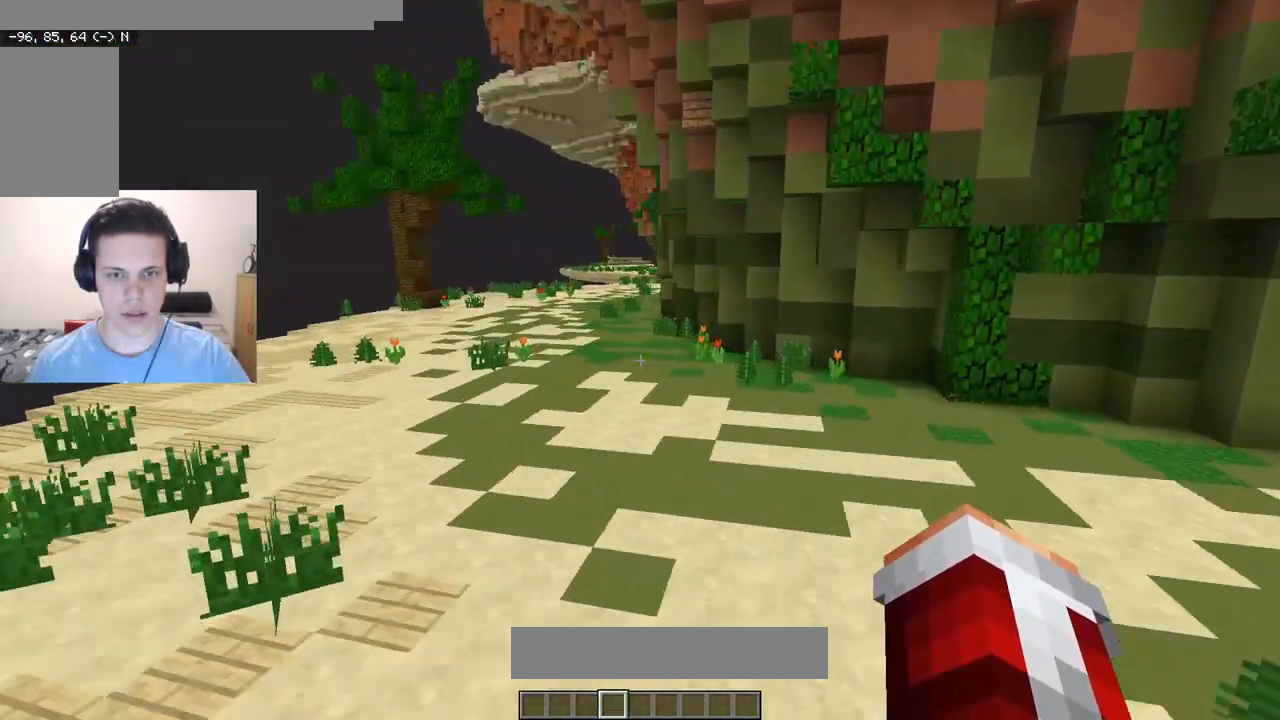
{"keys": ["a"], "mouse": [], "events": [[133, "d", "up"], [167, "w", "up"], [350, "a", "down"]]}